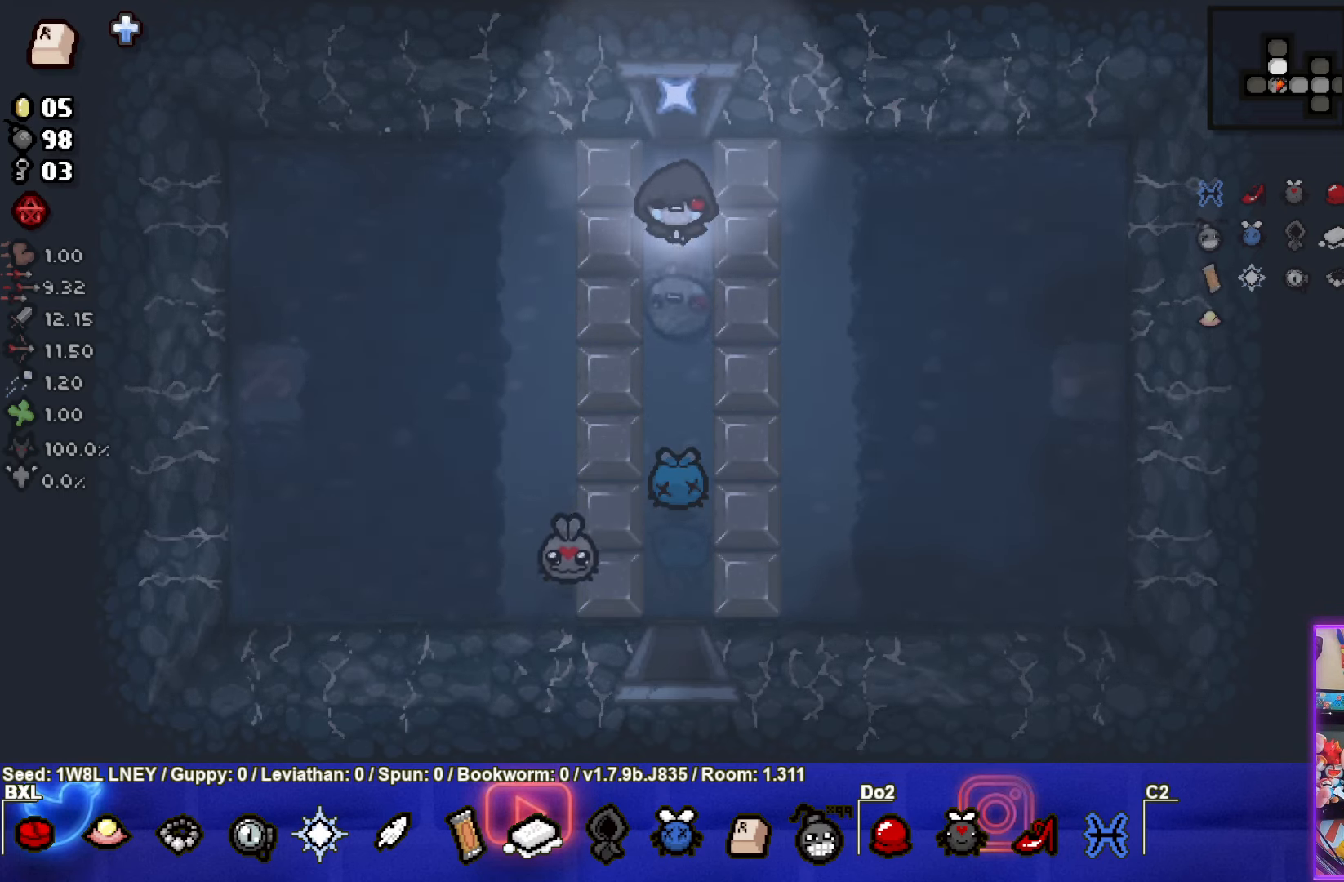
Gameplay with a controller (PlayStation layout); each line is a JSON object with the inputs held at the frame after it. "events" lists button and stick changes between this image and that frame as [ms after this image, input, new state], when the widget could be followed in between. Not read: R3 right_stick.
{"buttons": [], "left_stick": "up", "events": [[284, "left_stick", "up"]]}
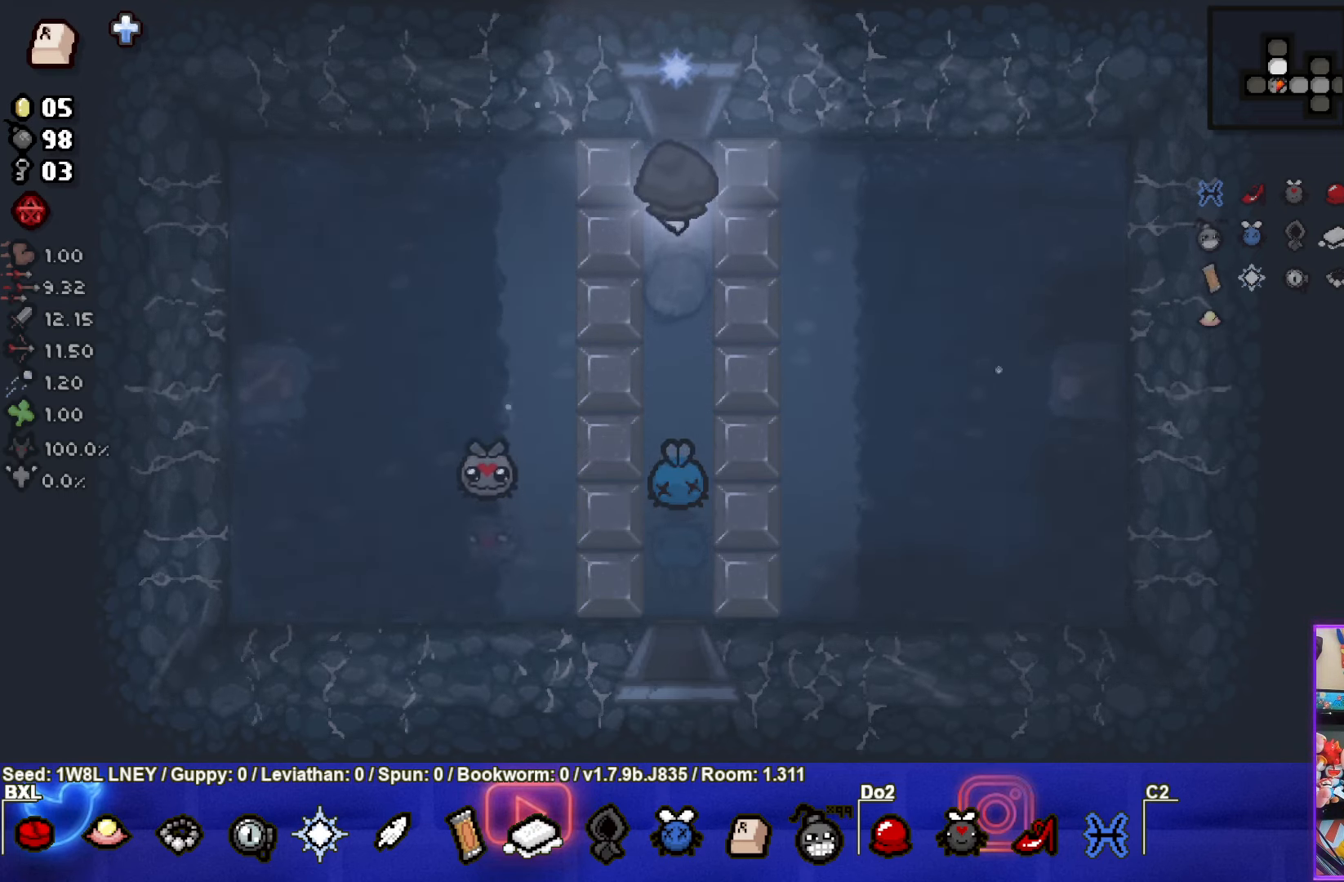
{"buttons": [], "left_stick": "center", "events": [[450, "left_stick", "center"]]}
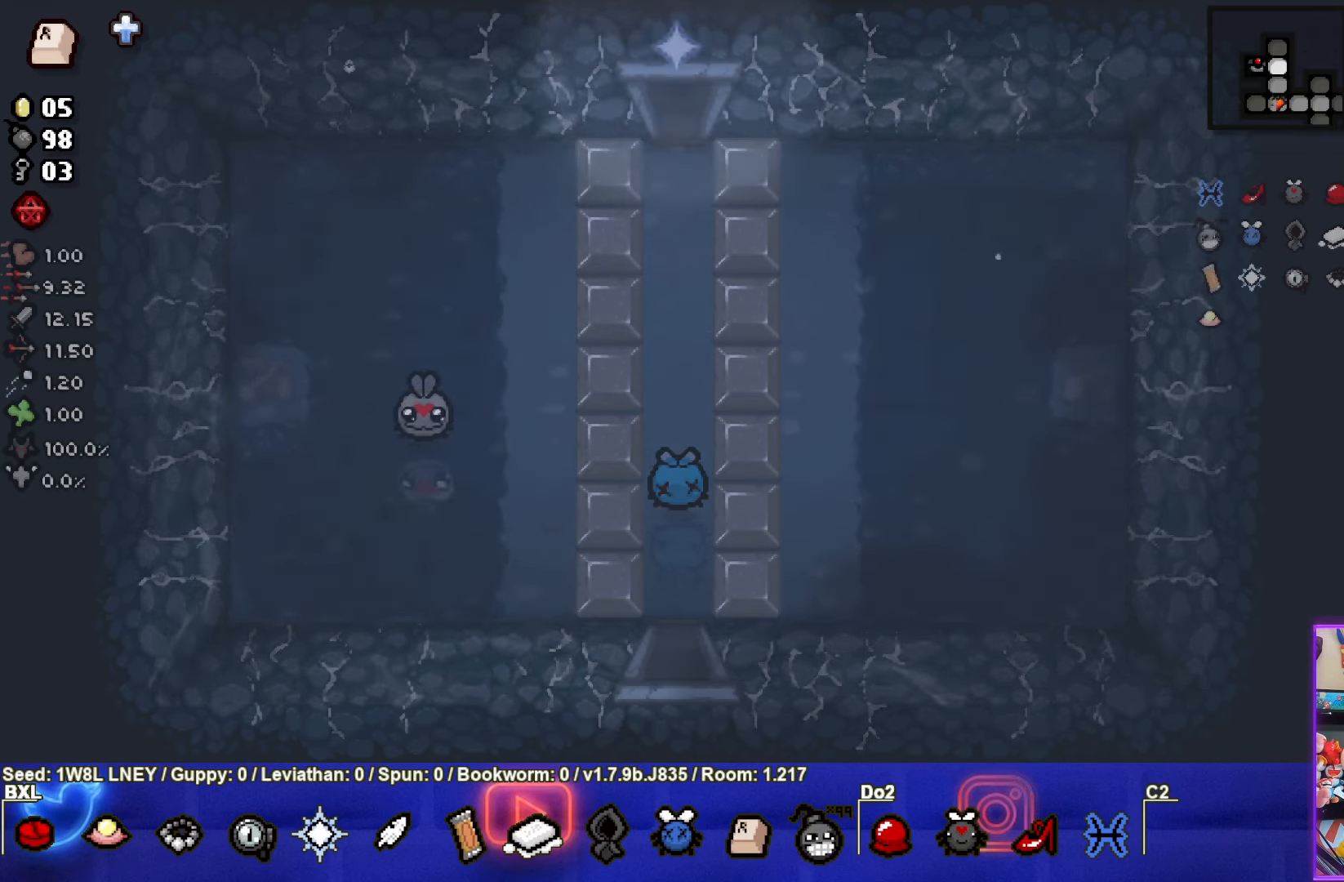
{"buttons": ["TRIANGLE"], "left_stick": "down", "events": [[233, "left_stick", "down"], [483, "TRIANGLE", "down"]]}
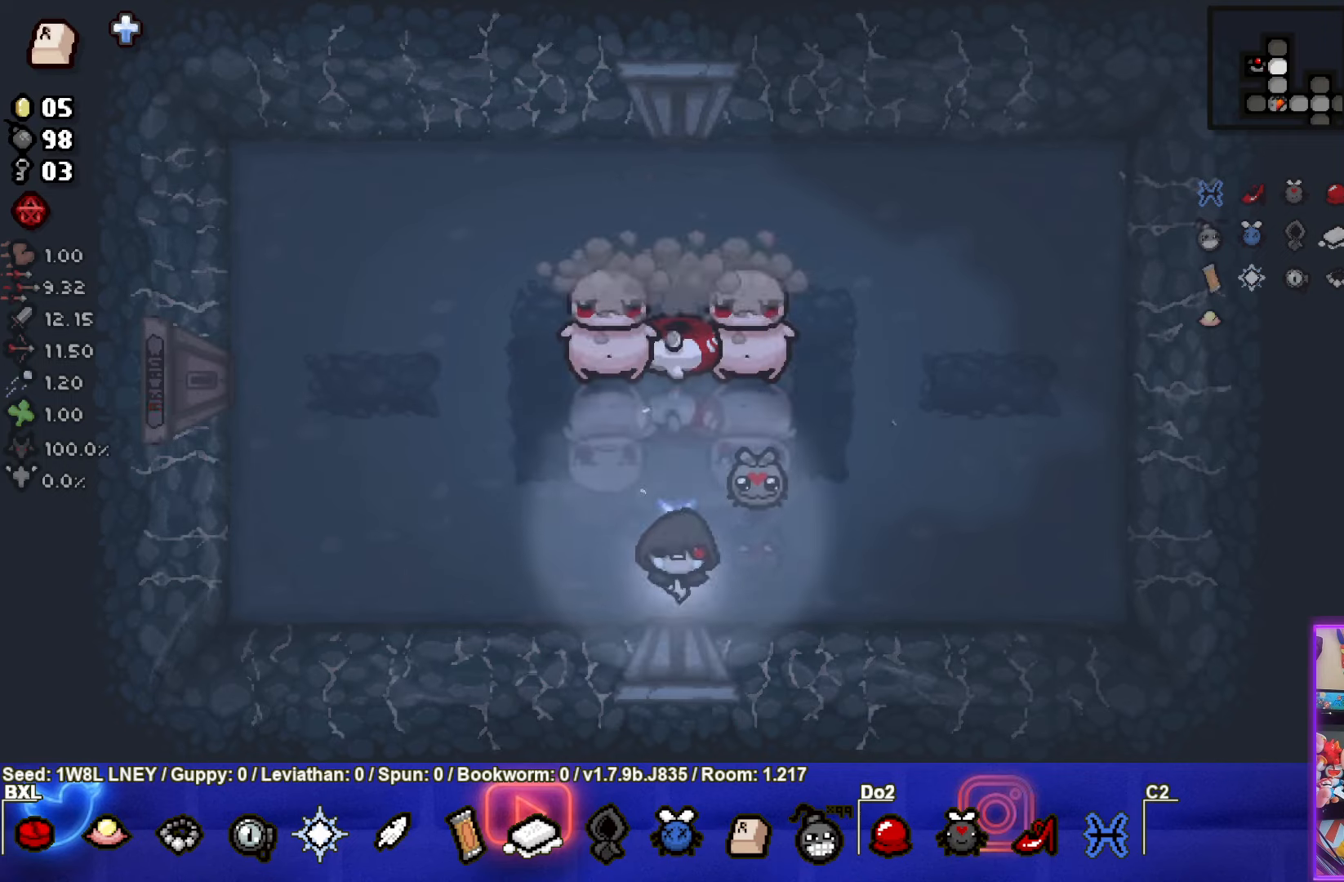
{"buttons": ["TRIANGLE"], "left_stick": "down-right", "events": [[100, "left_stick", "up-left"], [383, "left_stick", "down-right"]]}
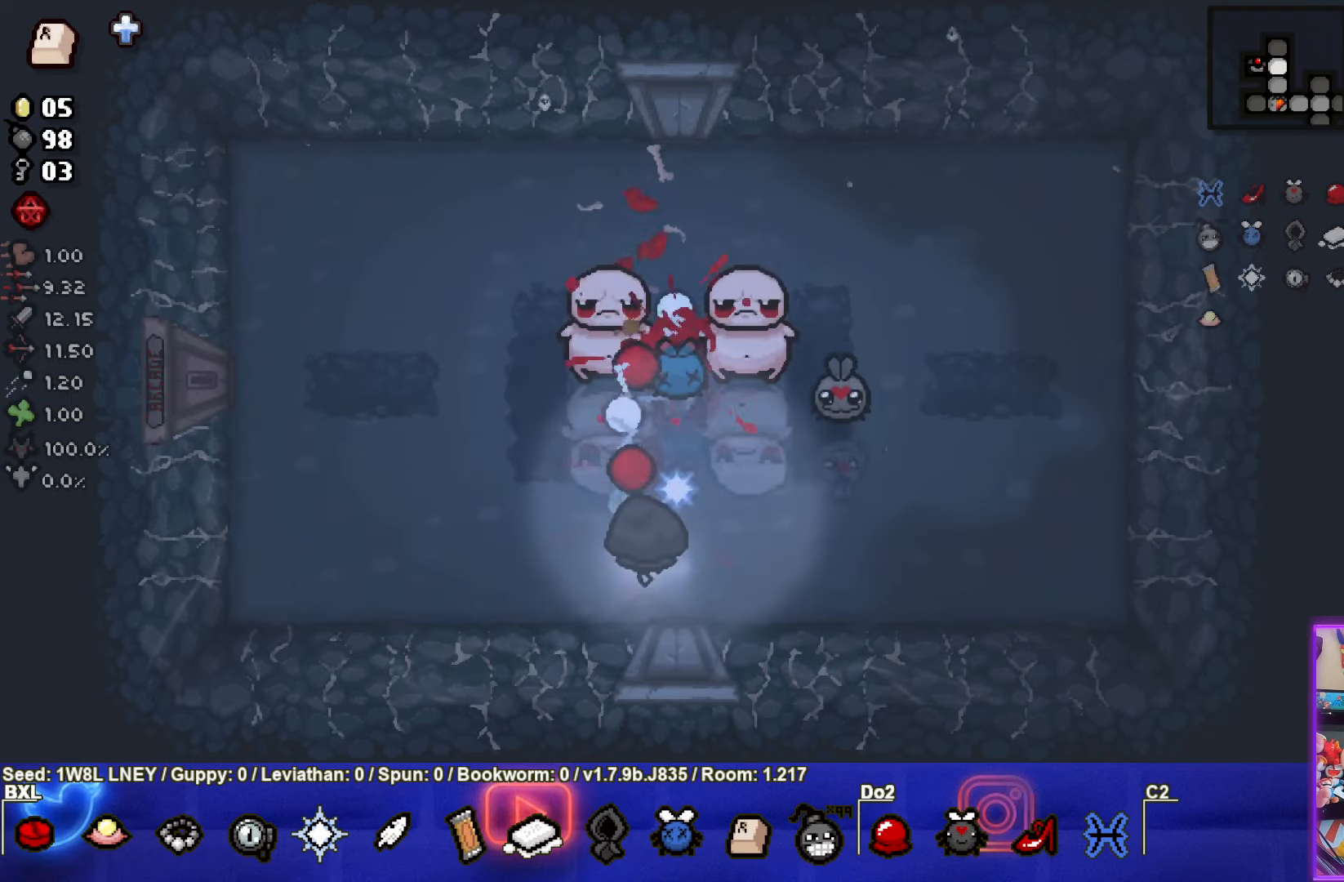
{"buttons": ["CIRCLE"], "left_stick": "up-left", "events": [[50, "left_stick", "down-left"], [150, "left_stick", "left"], [216, "TRIANGLE", "up"], [333, "left_stick", "up-left"], [400, "CIRCLE", "down"]]}
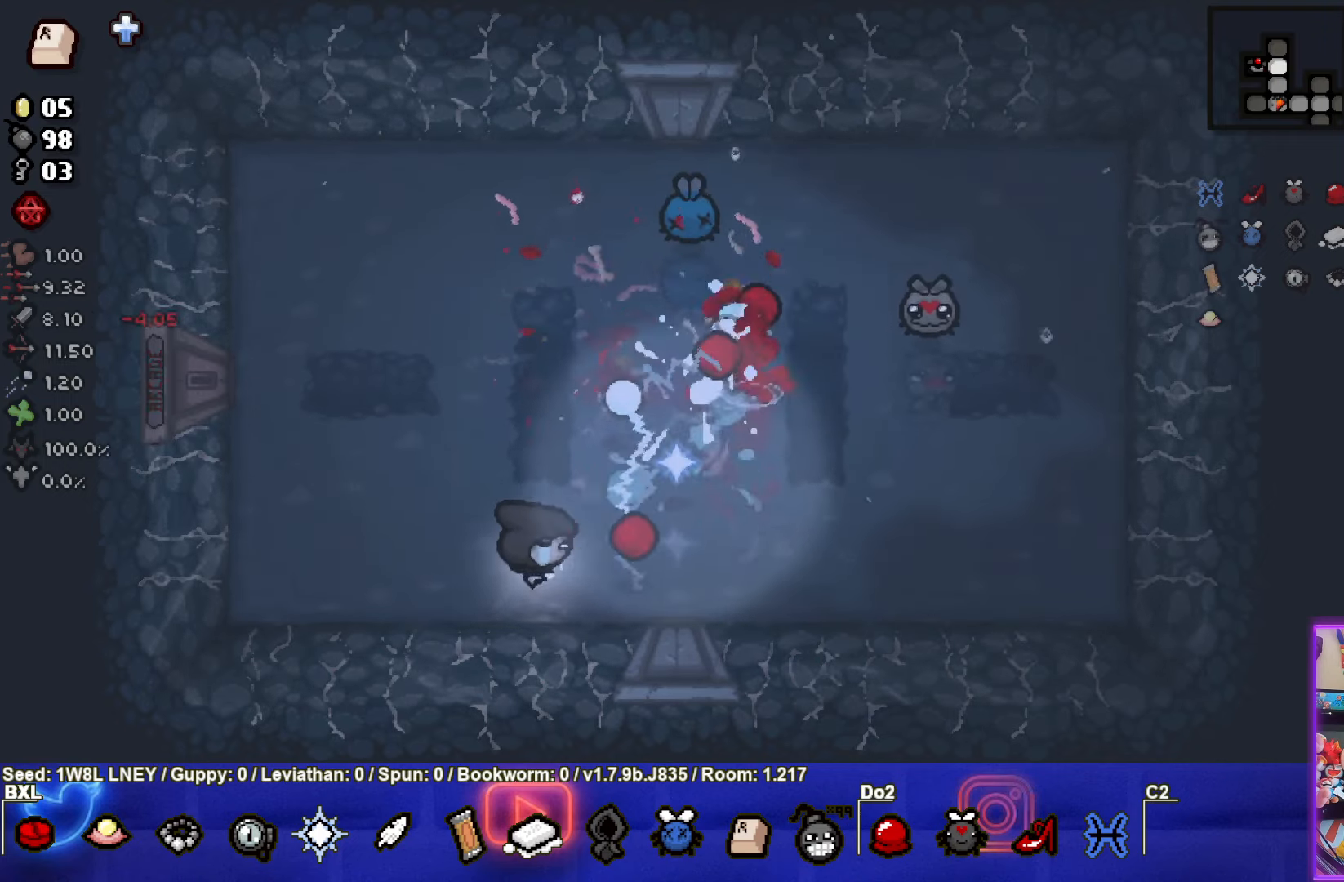
{"buttons": [], "left_stick": "up-left", "events": [[50, "CIRCLE", "up"]]}
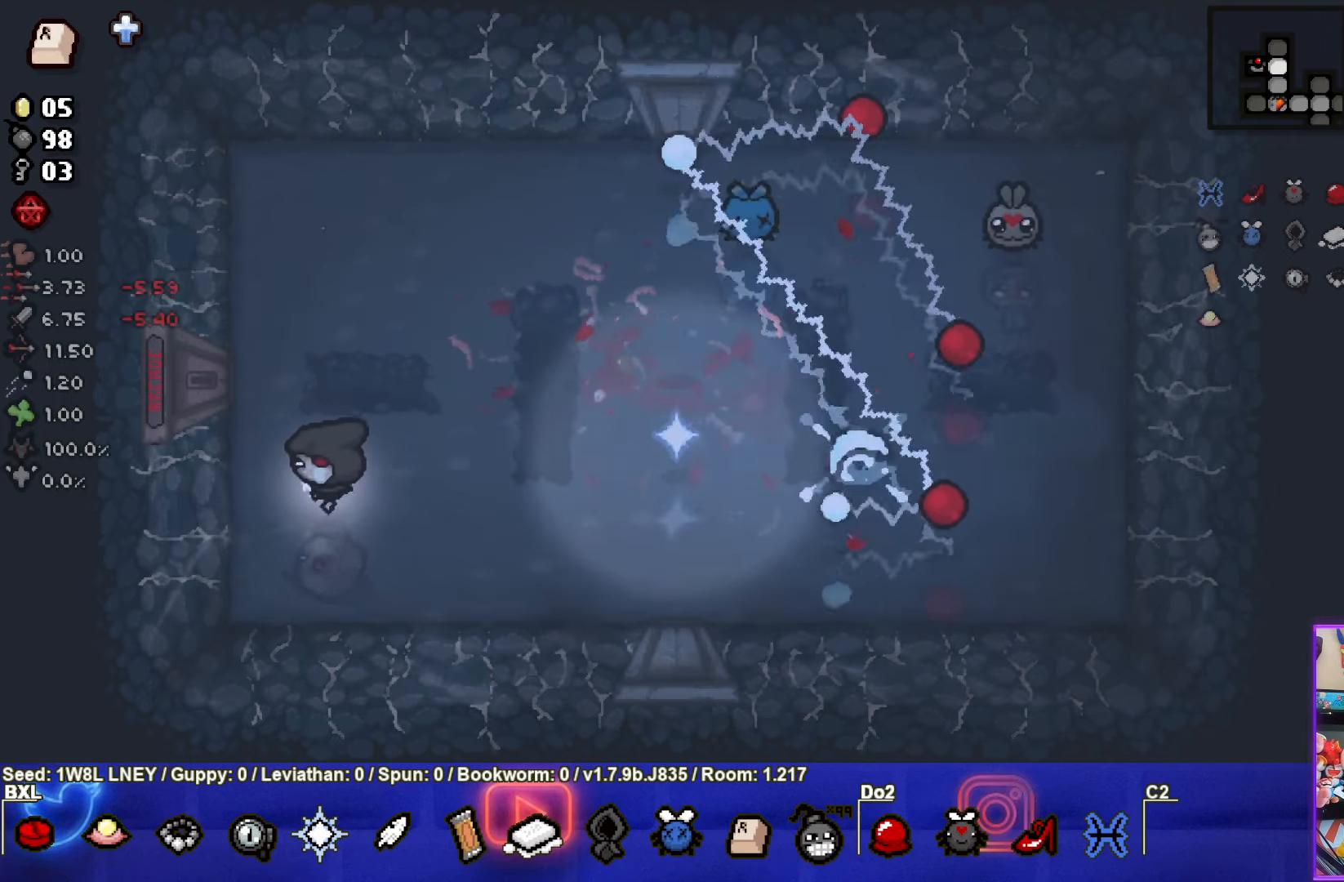
{"buttons": [], "left_stick": "right", "events": [[133, "left_stick", "up-right"], [383, "left_stick", "right"]]}
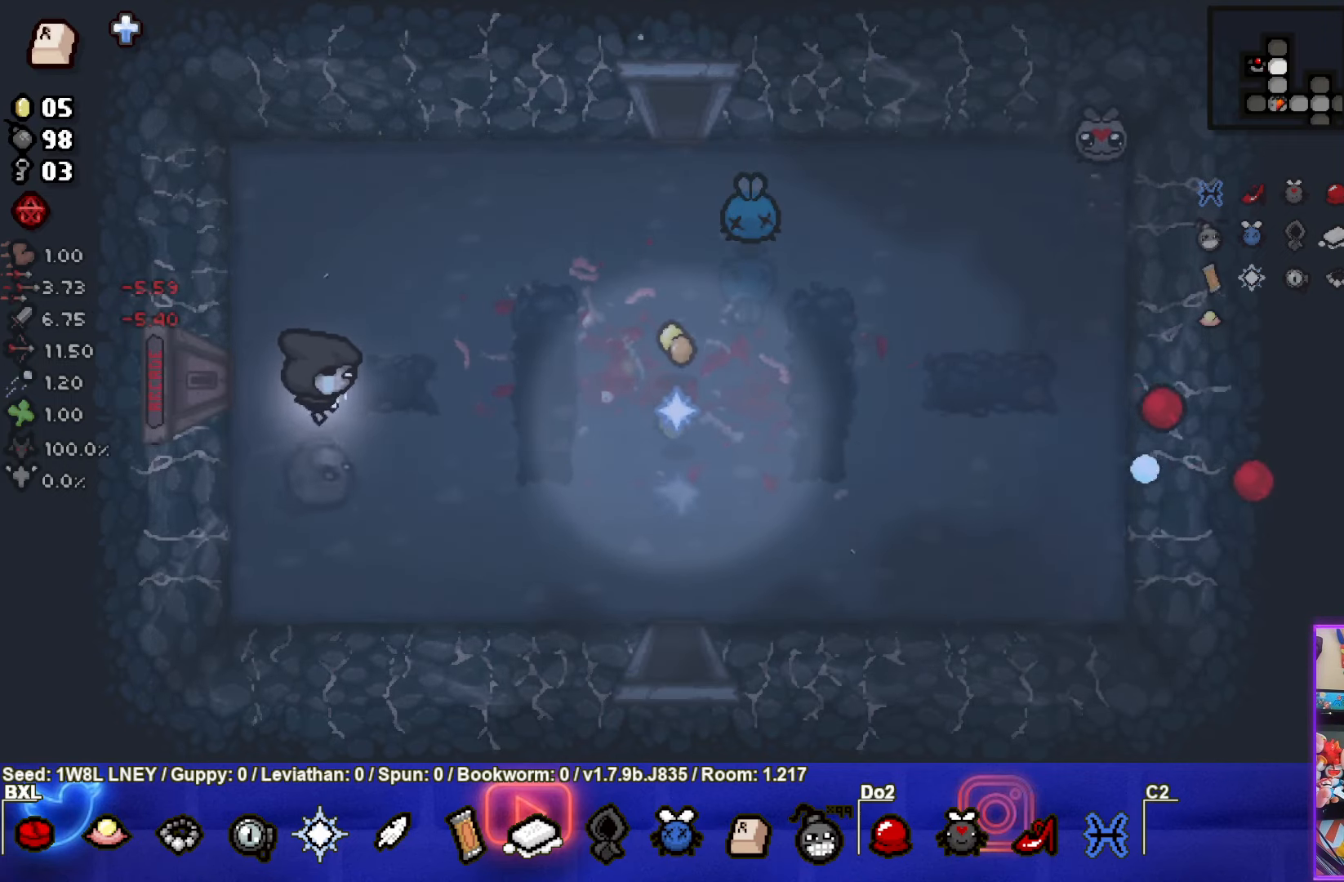
{"buttons": [], "left_stick": "up-right", "events": [[266, "left_stick", "center"], [466, "left_stick", "up-right"]]}
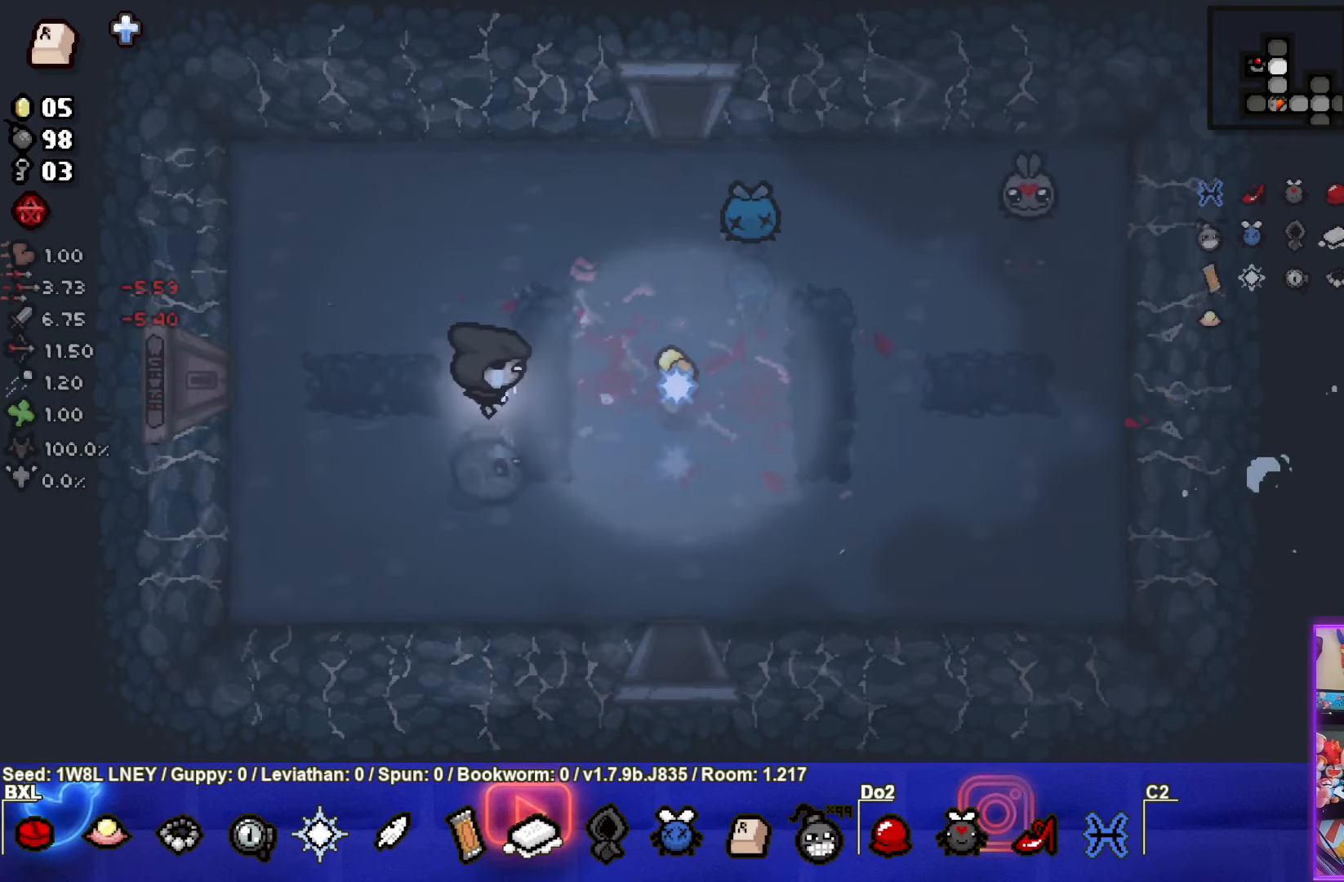
{"buttons": [], "left_stick": "up-right", "events": [[116, "left_stick", "center"], [416, "left_stick", "up-right"]]}
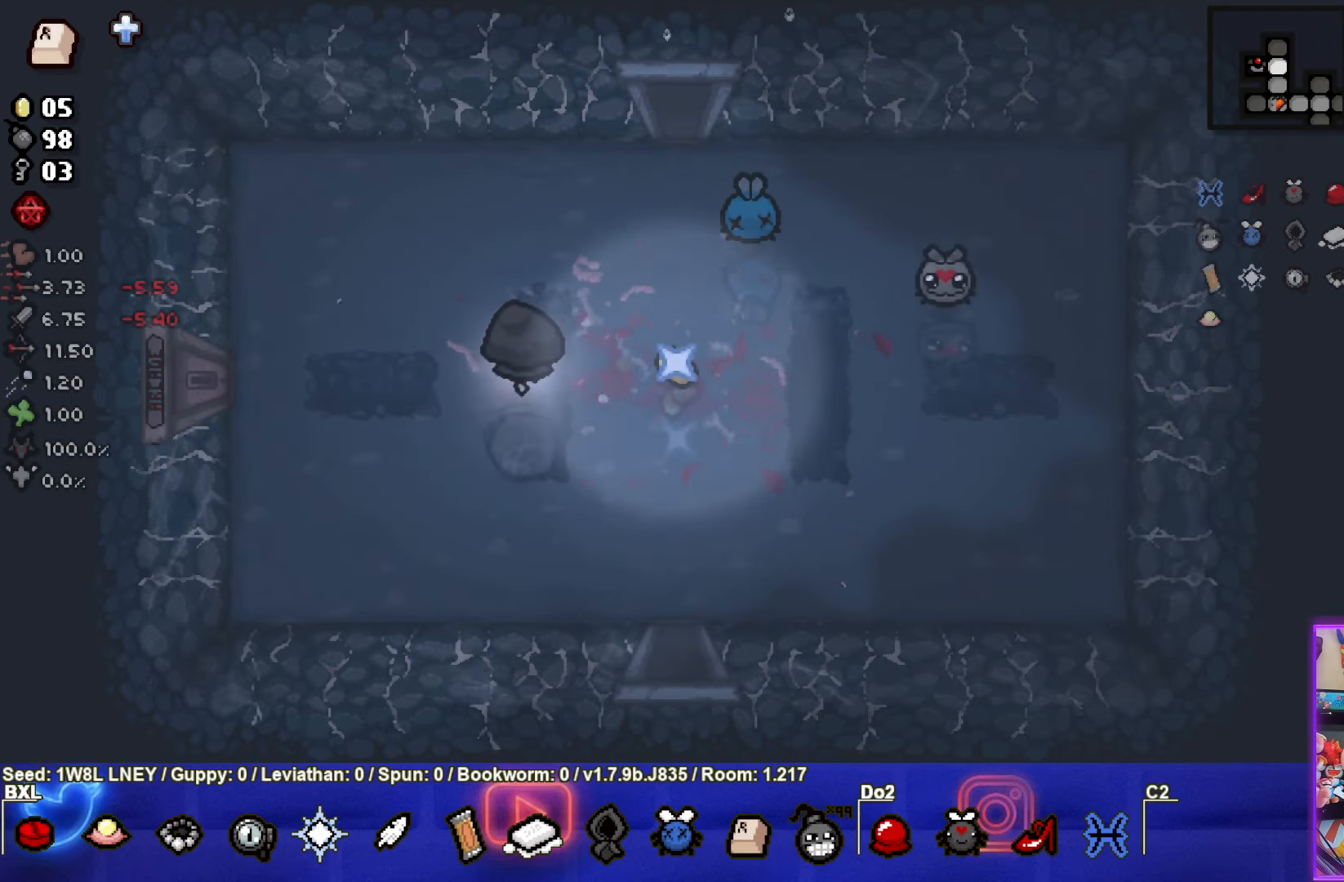
{"buttons": [], "left_stick": "up-right", "events": [[66, "left_stick", "center"], [250, "left_stick", "up-right"]]}
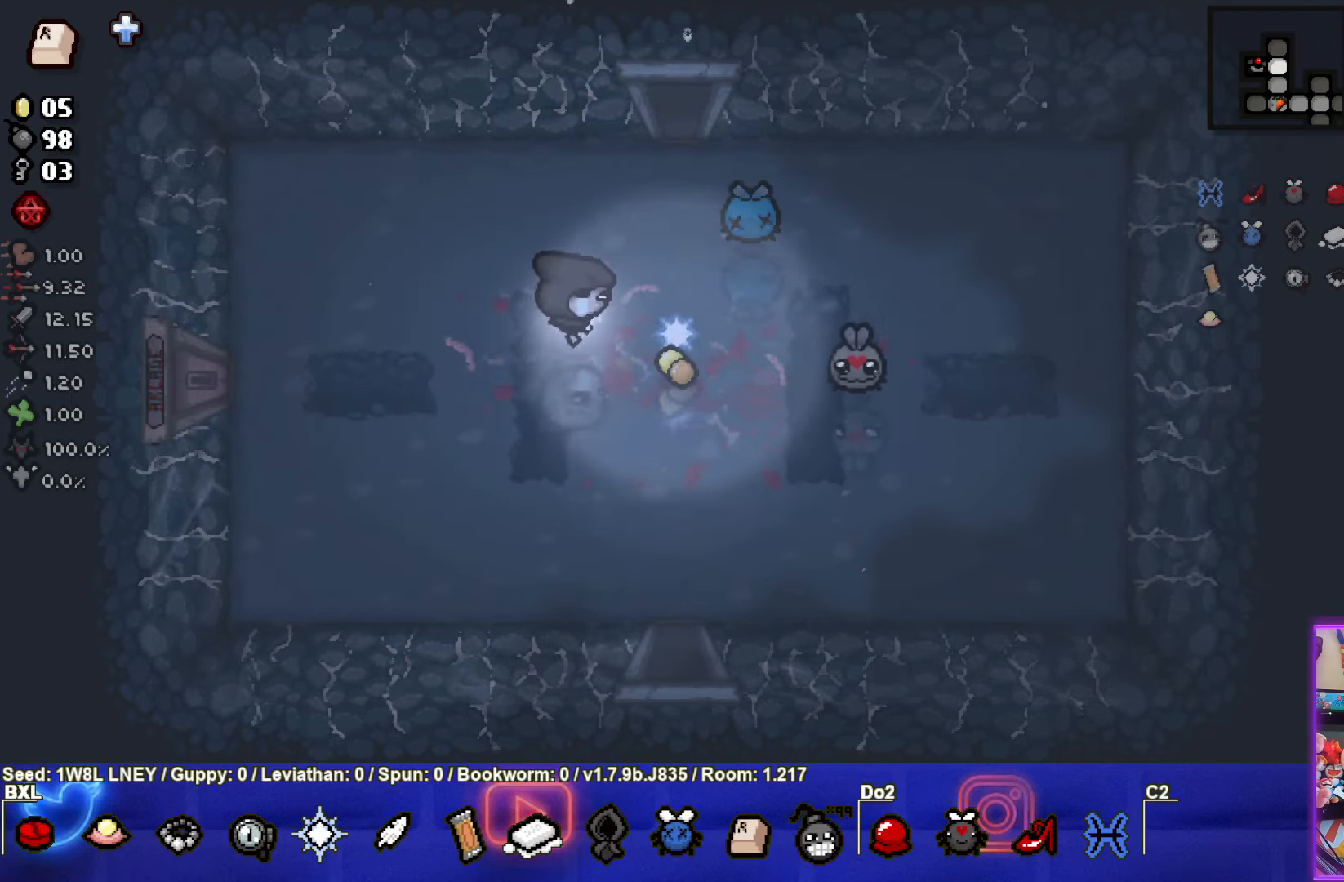
{"buttons": [], "left_stick": "up-right", "events": []}
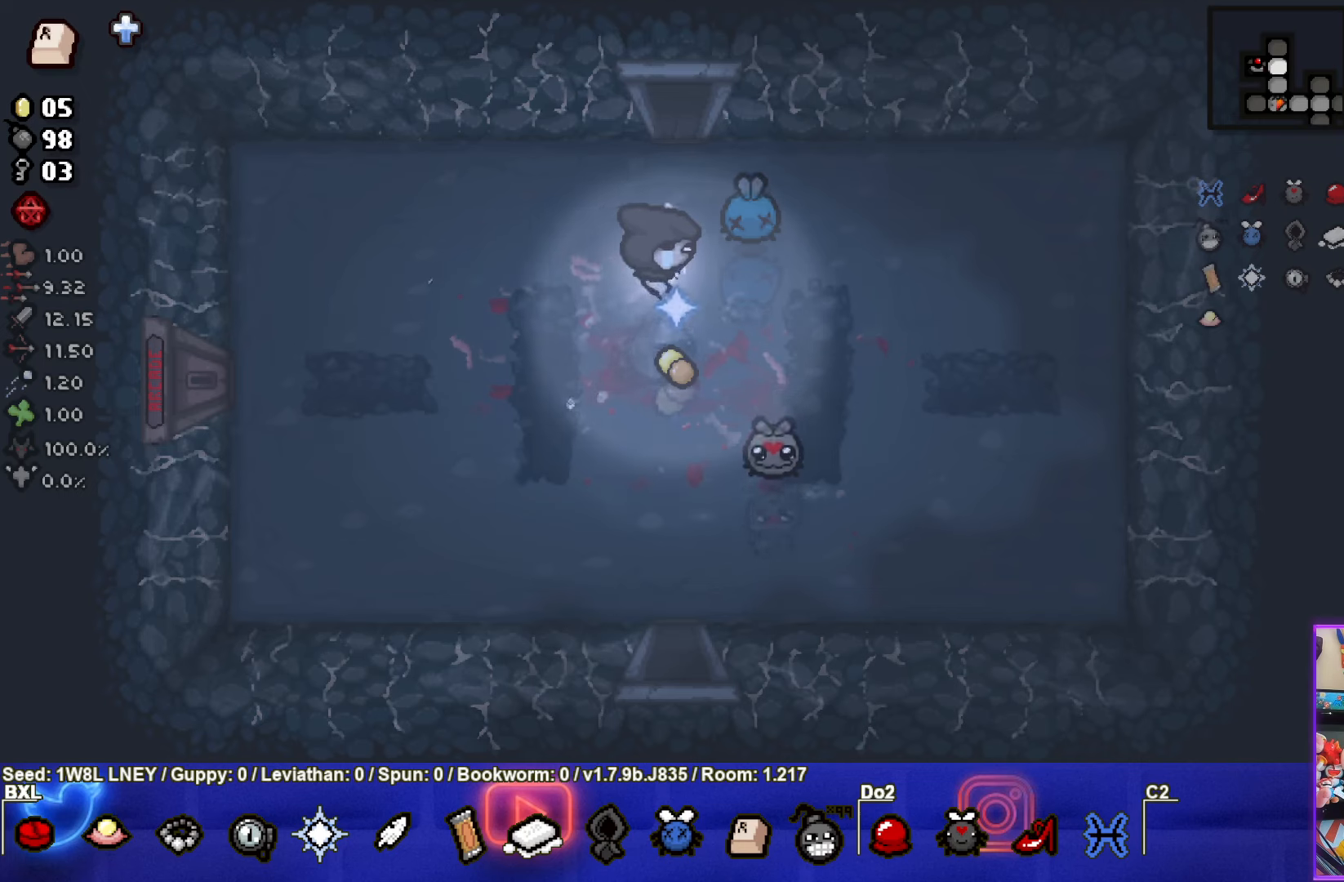
{"buttons": [], "left_stick": "down-right", "events": [[50, "left_stick", "right"], [233, "left_stick", "down-right"]]}
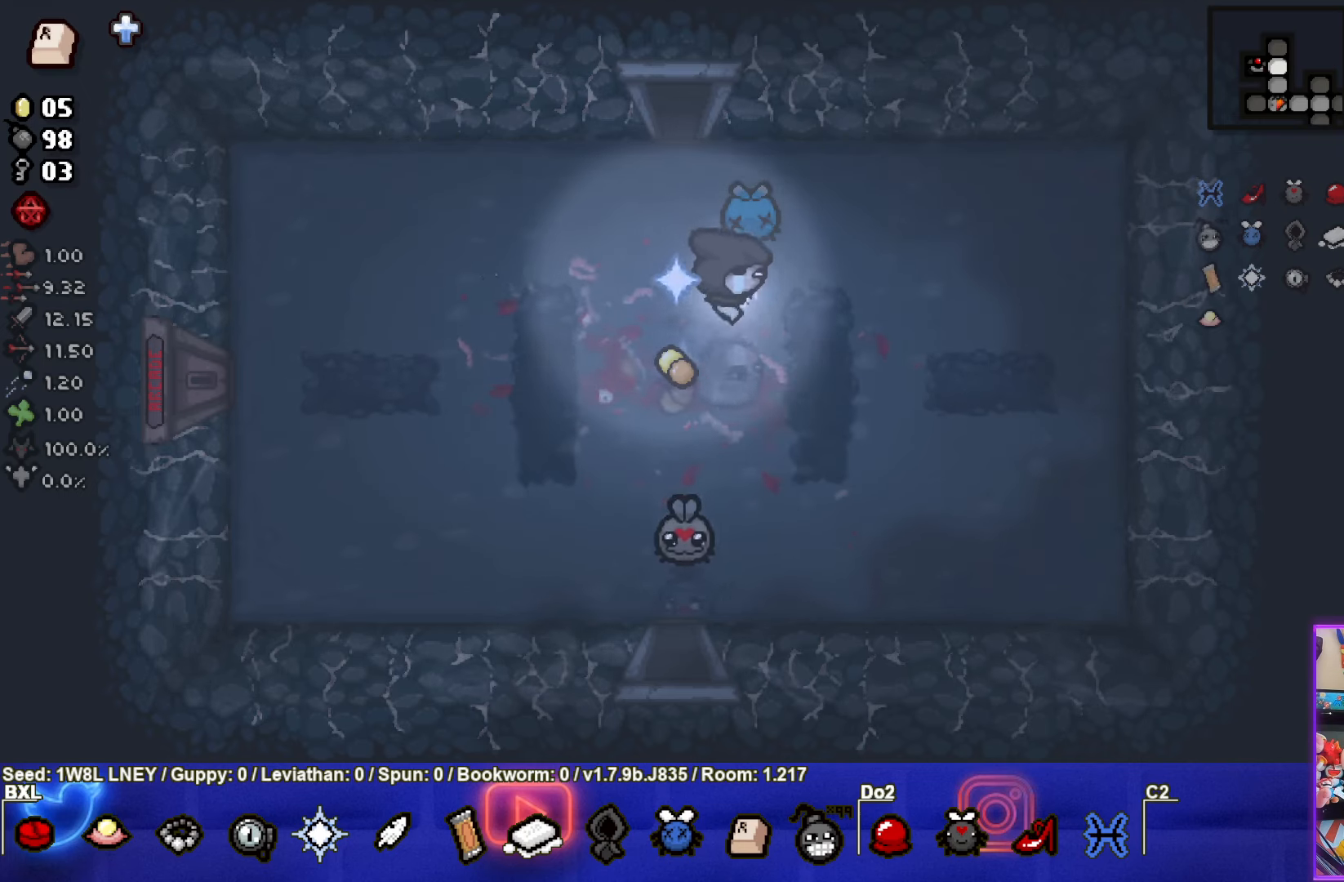
{"buttons": [], "left_stick": "right", "events": [[233, "left_stick", "right"]]}
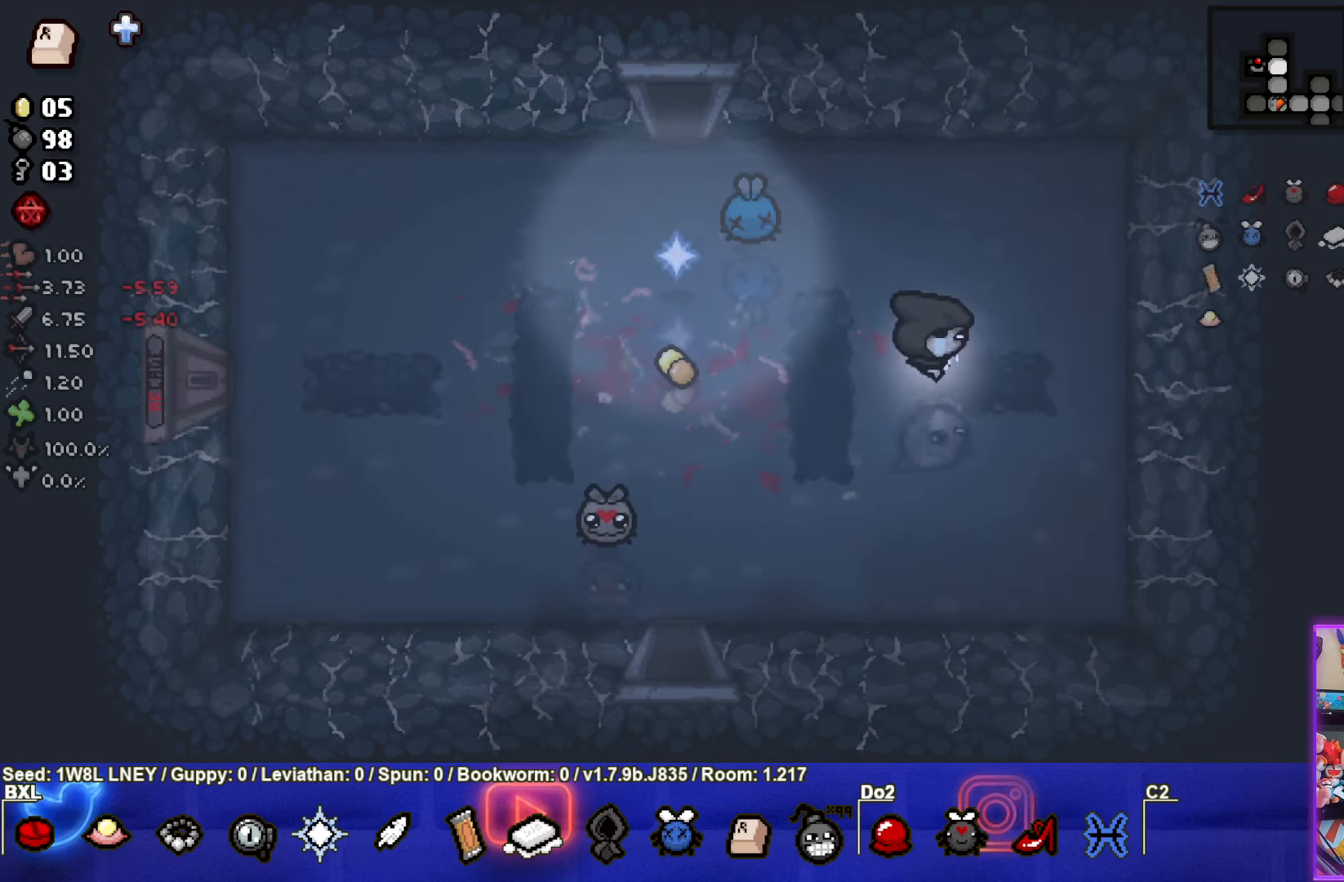
{"buttons": [], "left_stick": "center", "events": [[450, "left_stick", "center"]]}
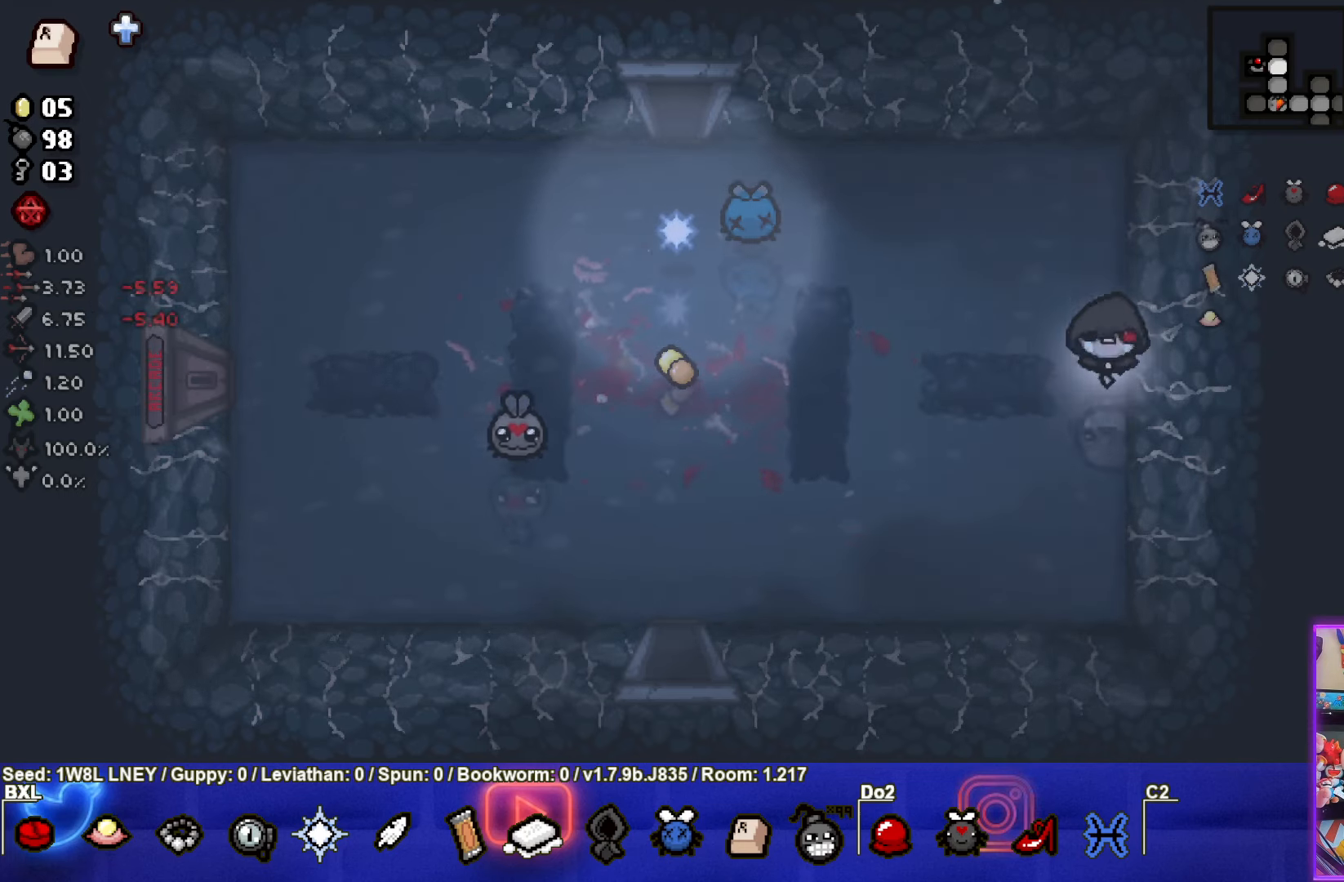
{"buttons": [], "left_stick": "up-left", "events": [[17, "L1", "down"], [17, "left_stick", "left"], [117, "L1", "up"], [333, "left_stick", "up-left"]]}
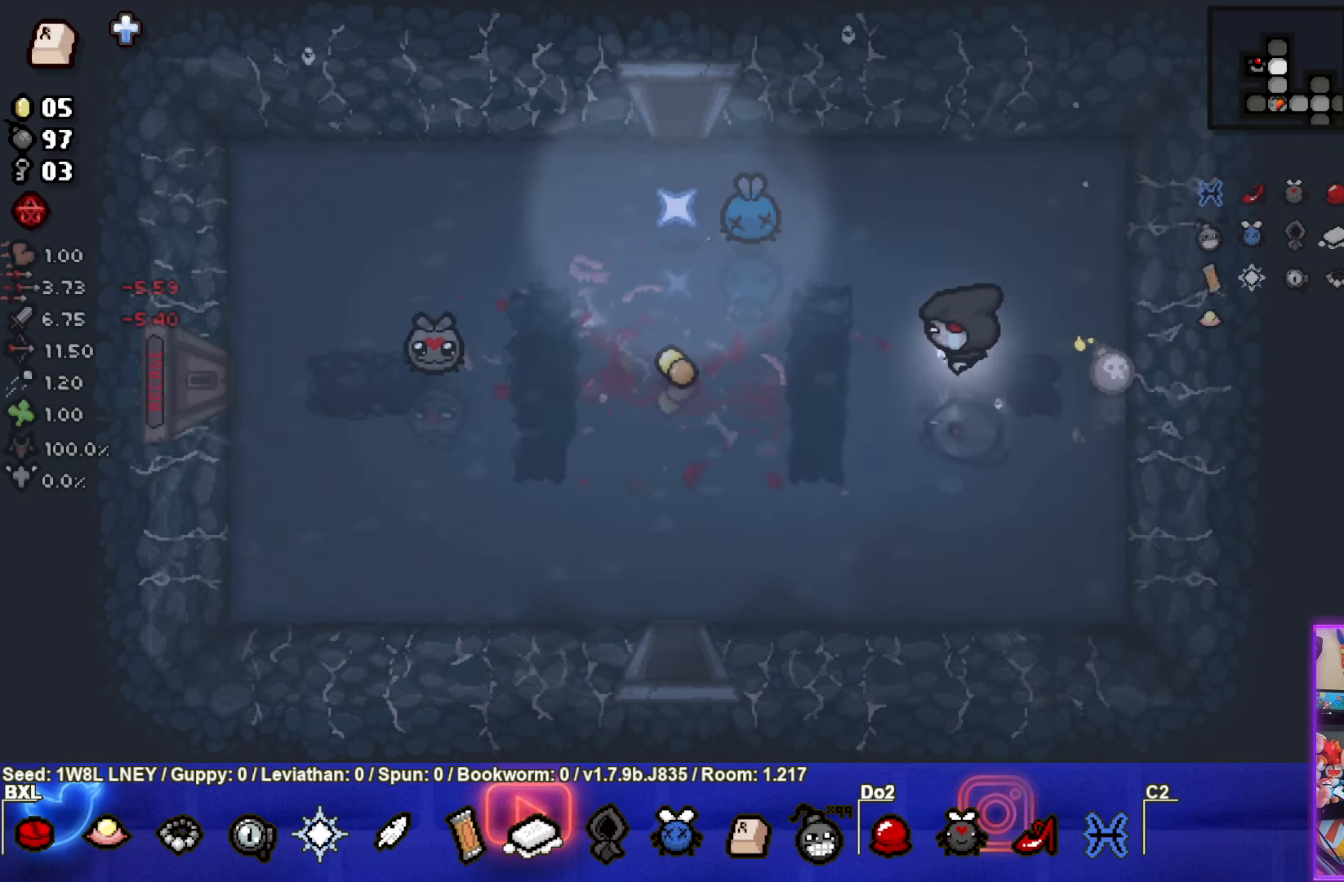
{"buttons": [], "left_stick": "center", "events": [[483, "left_stick", "center"]]}
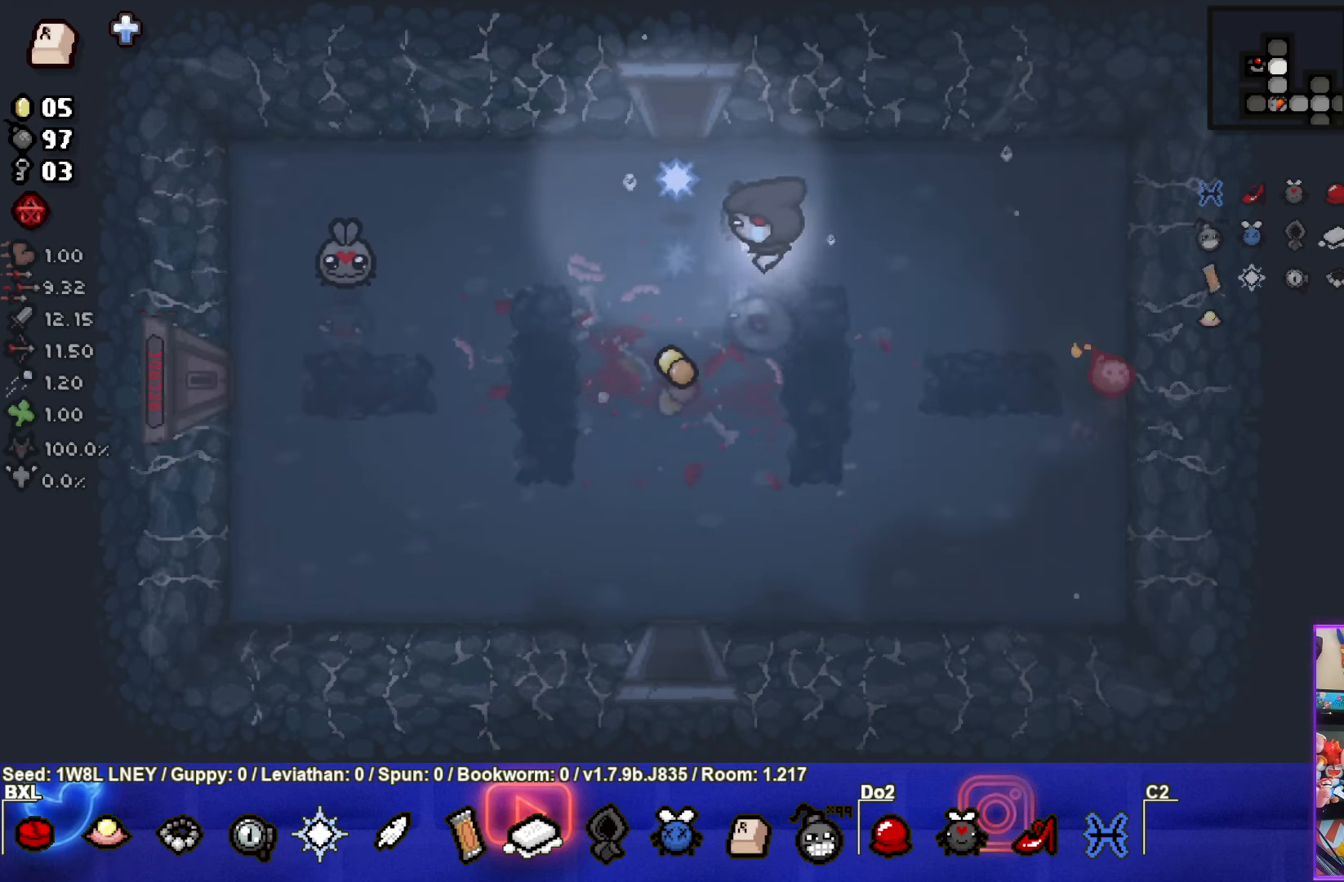
{"buttons": [], "left_stick": "up-left", "events": [[400, "left_stick", "up-left"]]}
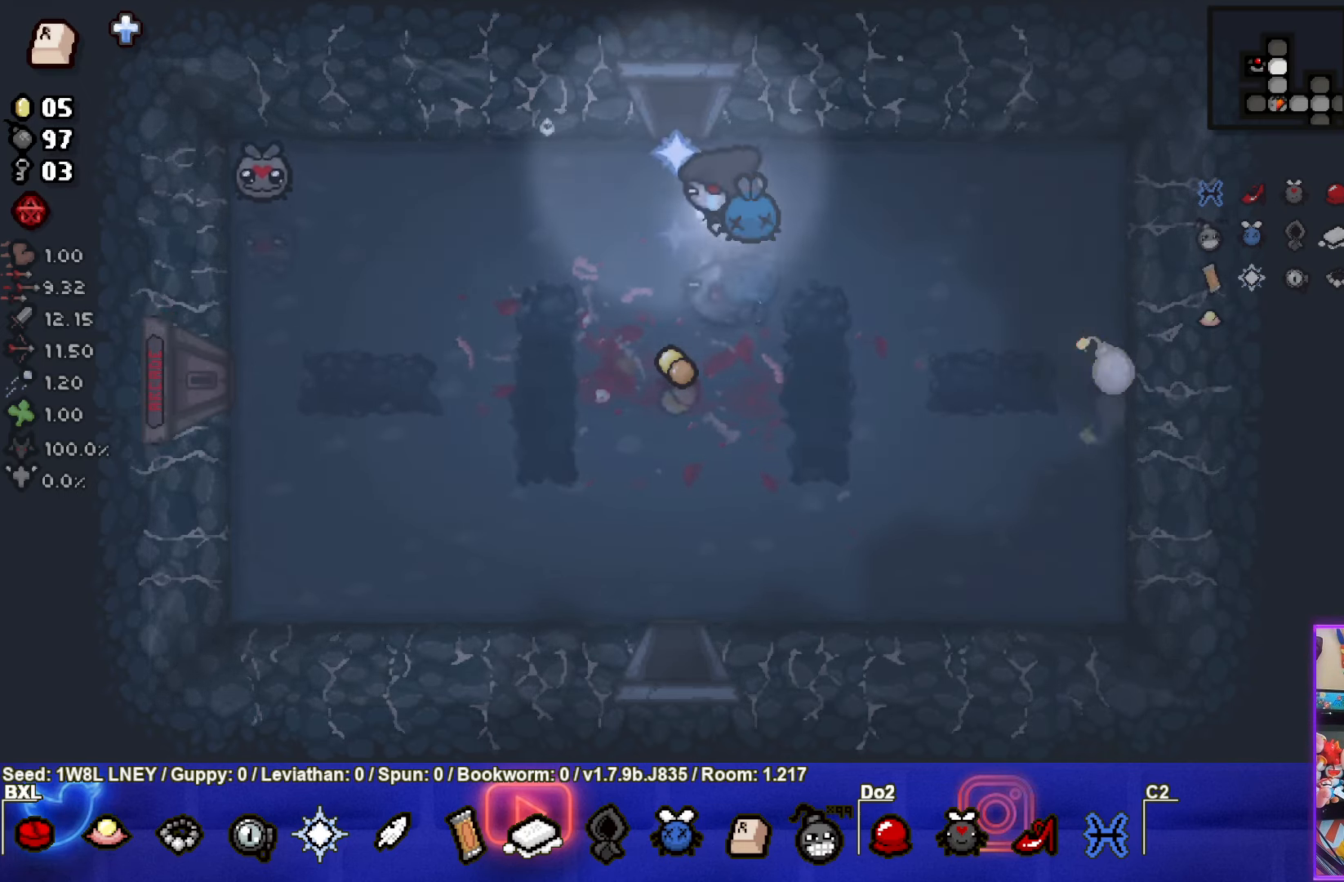
{"buttons": [], "left_stick": "center", "events": [[50, "left_stick", "center"]]}
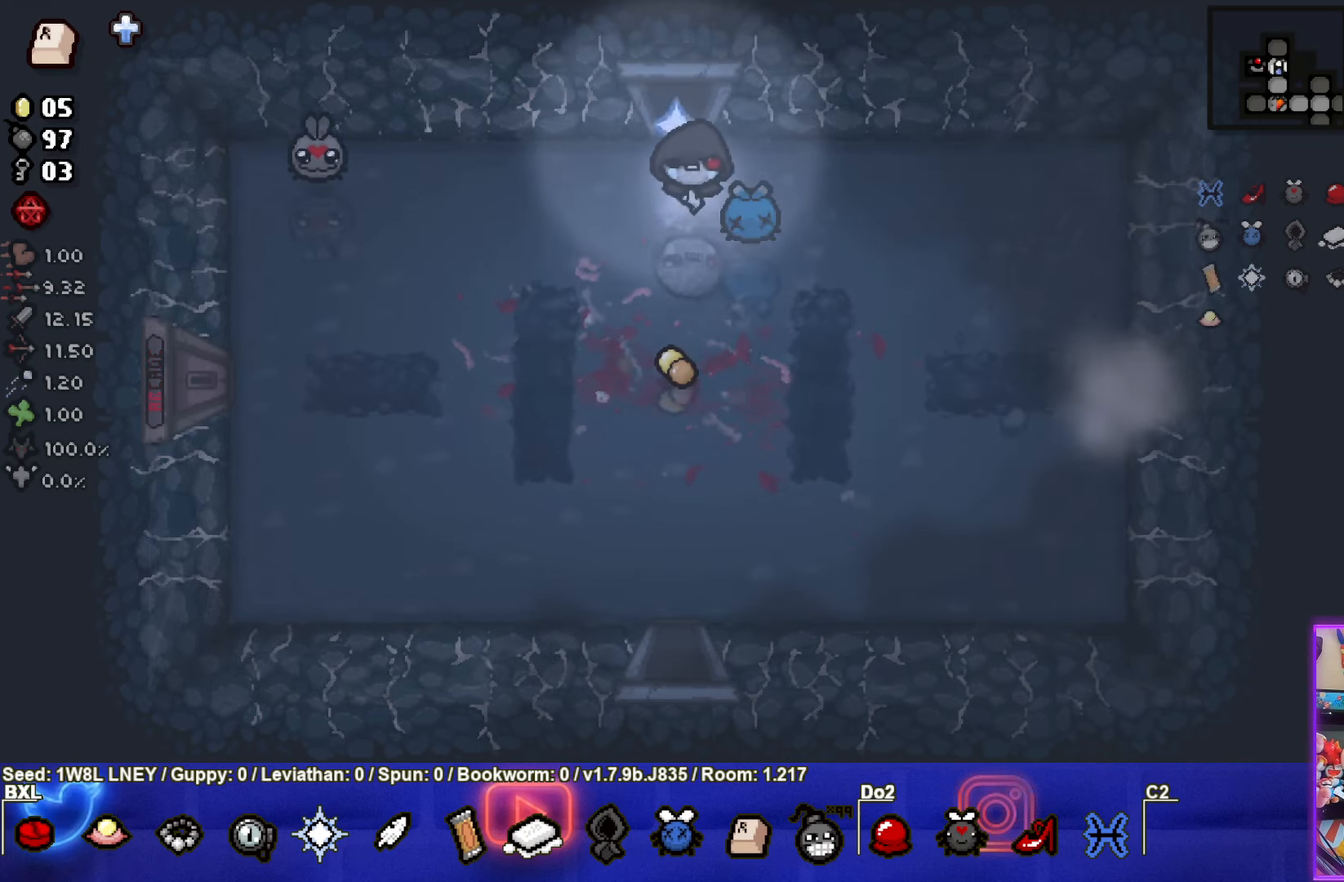
{"buttons": [], "left_stick": "up", "events": [[17, "left_stick", "up"]]}
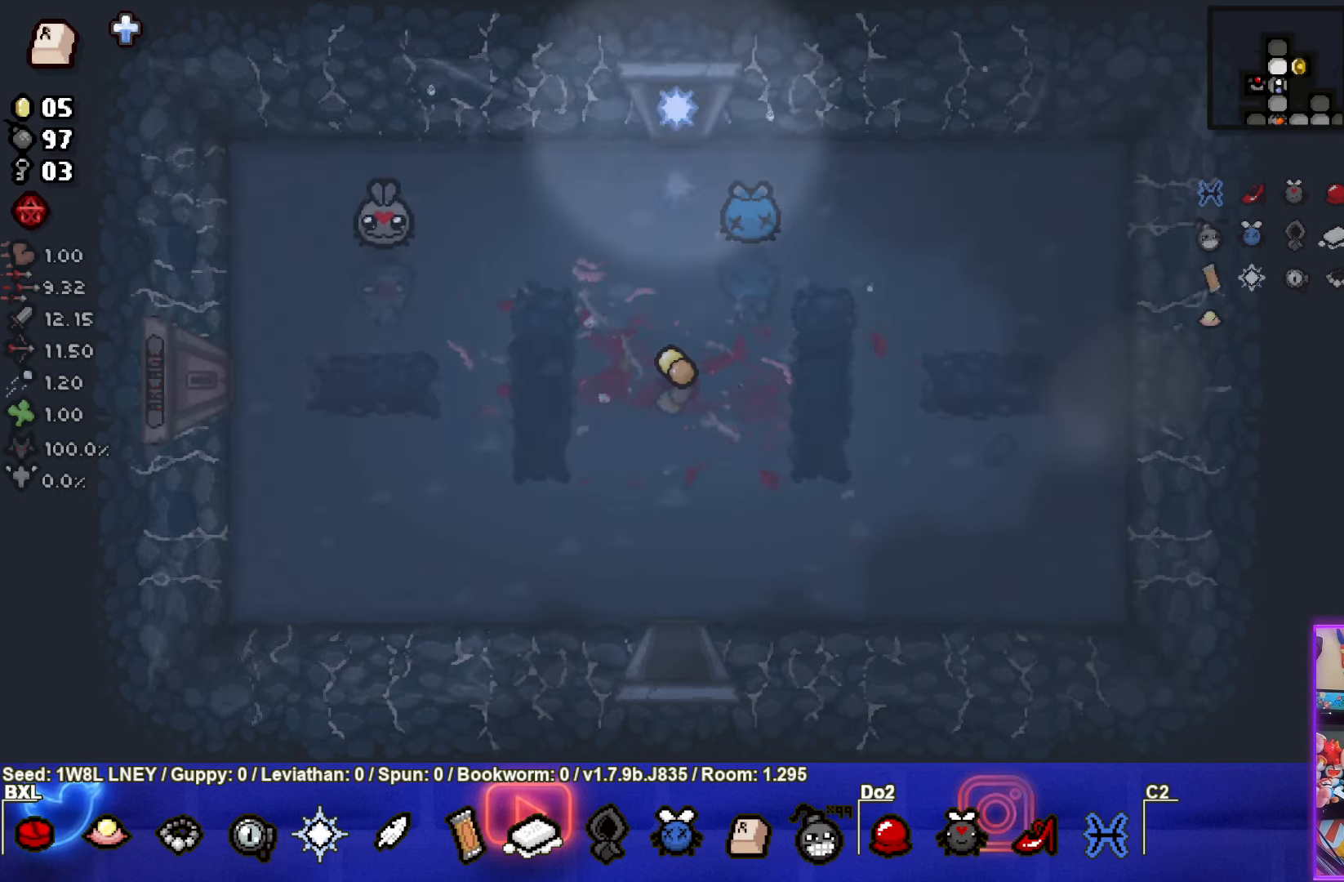
{"buttons": ["TRIANGLE"], "left_stick": "center", "events": [[17, "left_stick", "center"], [300, "left_stick", "down"], [417, "left_stick", "center"], [500, "TRIANGLE", "down"]]}
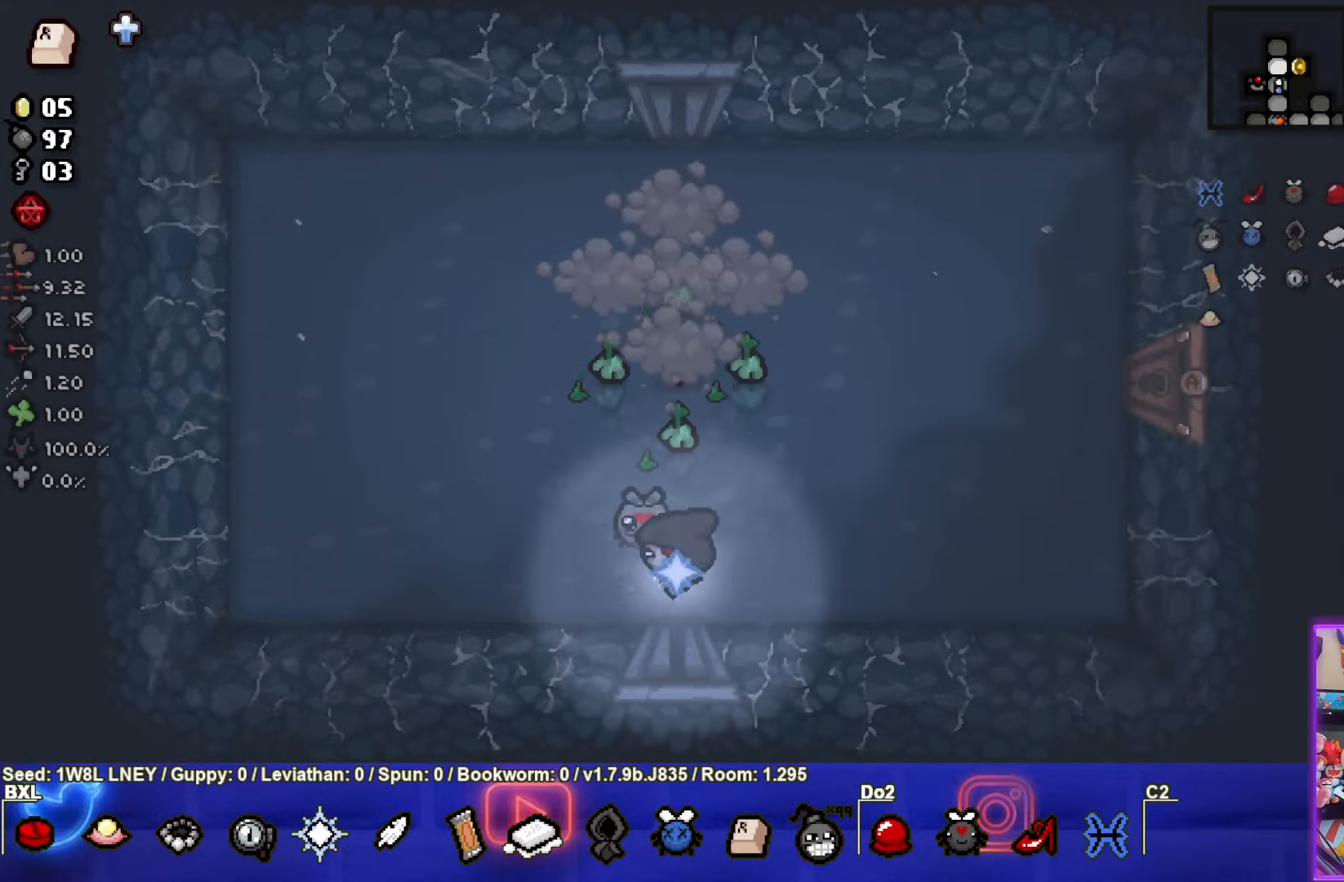
{"buttons": ["TRIANGLE"], "left_stick": "center", "events": [[134, "left_stick", "left"], [250, "left_stick", "center"], [367, "left_stick", "up-right"], [467, "left_stick", "center"]]}
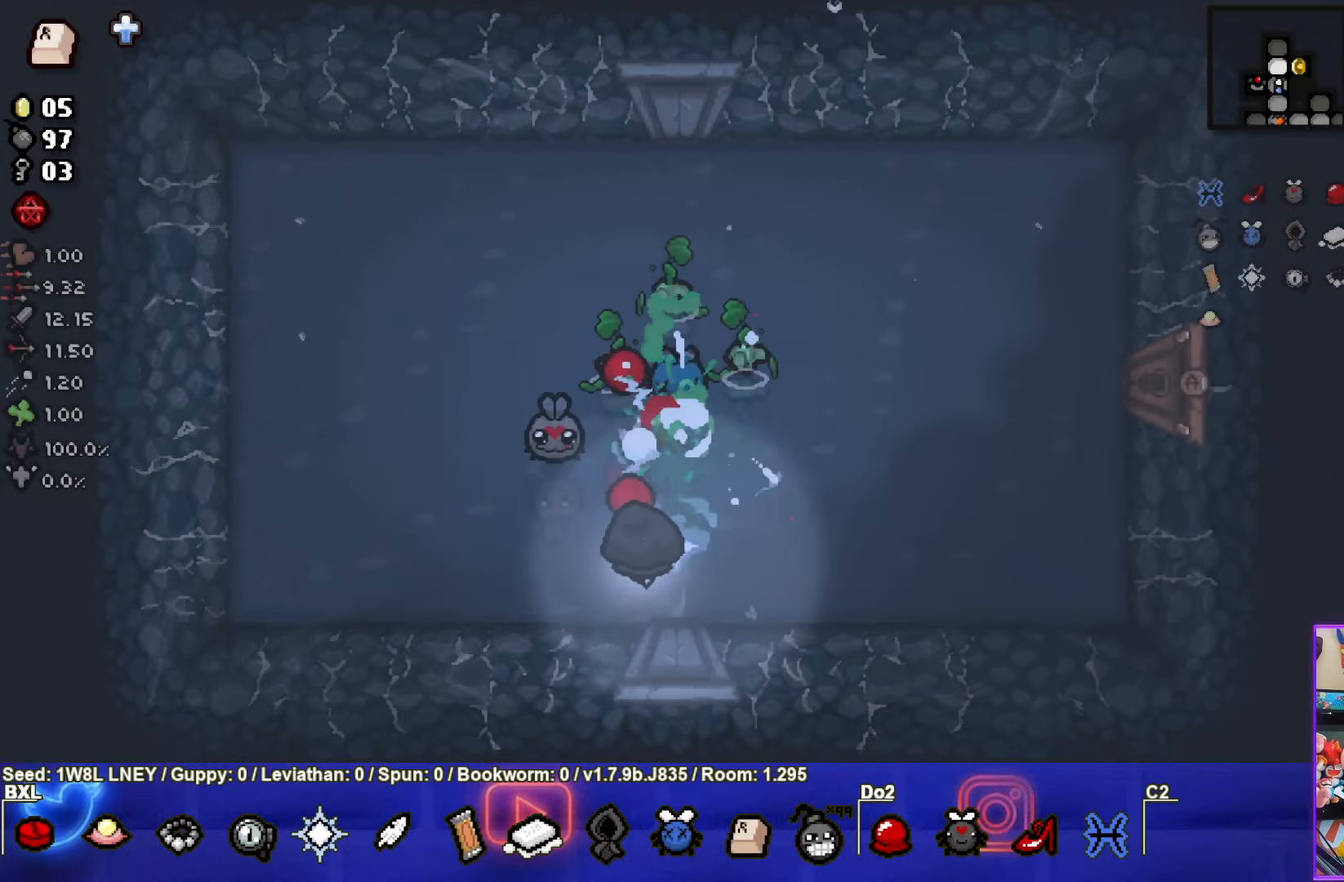
{"buttons": [], "left_stick": "left", "events": [[217, "left_stick", "left"], [484, "TRIANGLE", "up"]]}
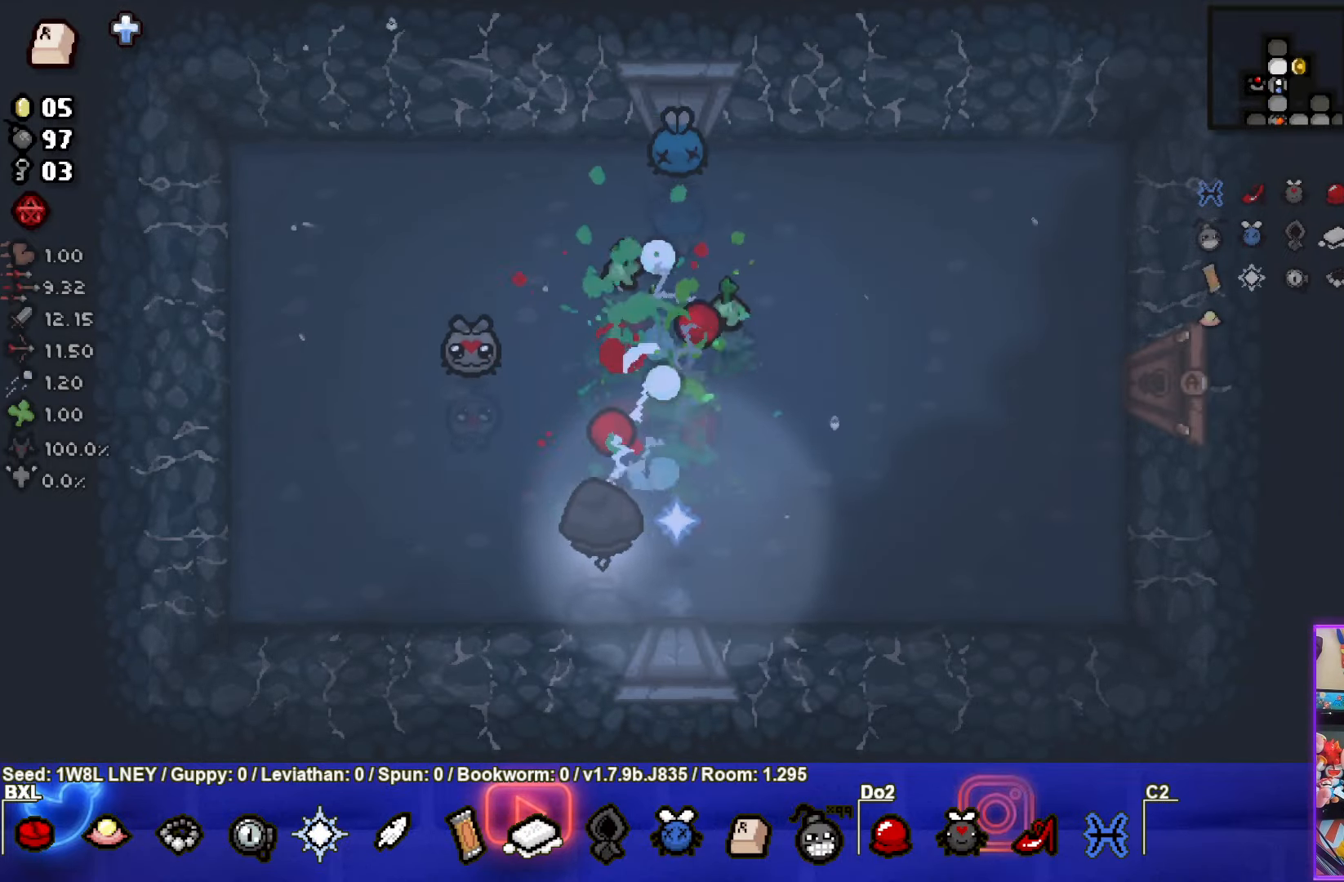
{"buttons": [], "left_stick": "up", "events": [[334, "left_stick", "center"], [400, "left_stick", "up"]]}
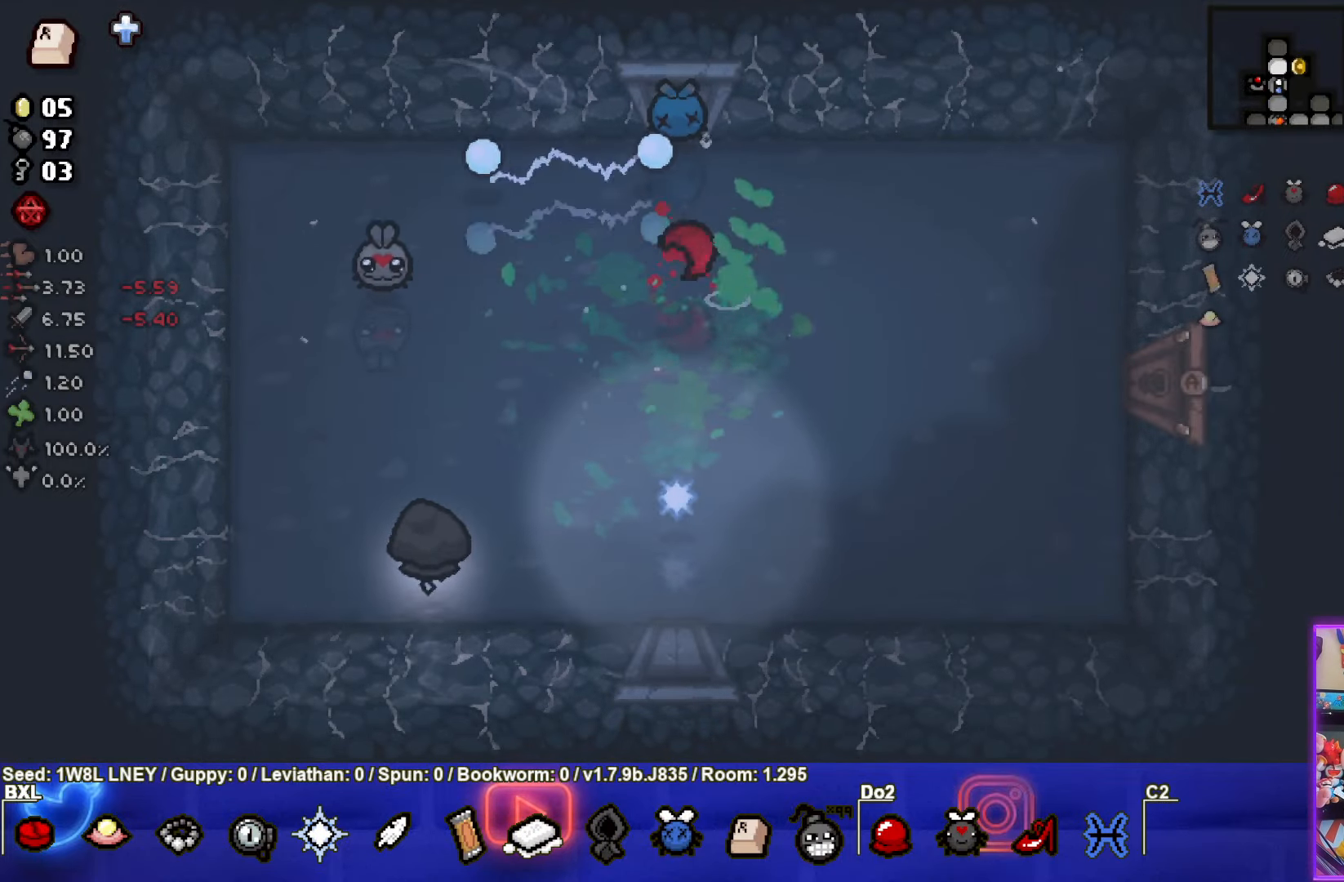
{"buttons": [], "left_stick": "up-right", "events": [[184, "left_stick", "center"], [467, "left_stick", "up-right"]]}